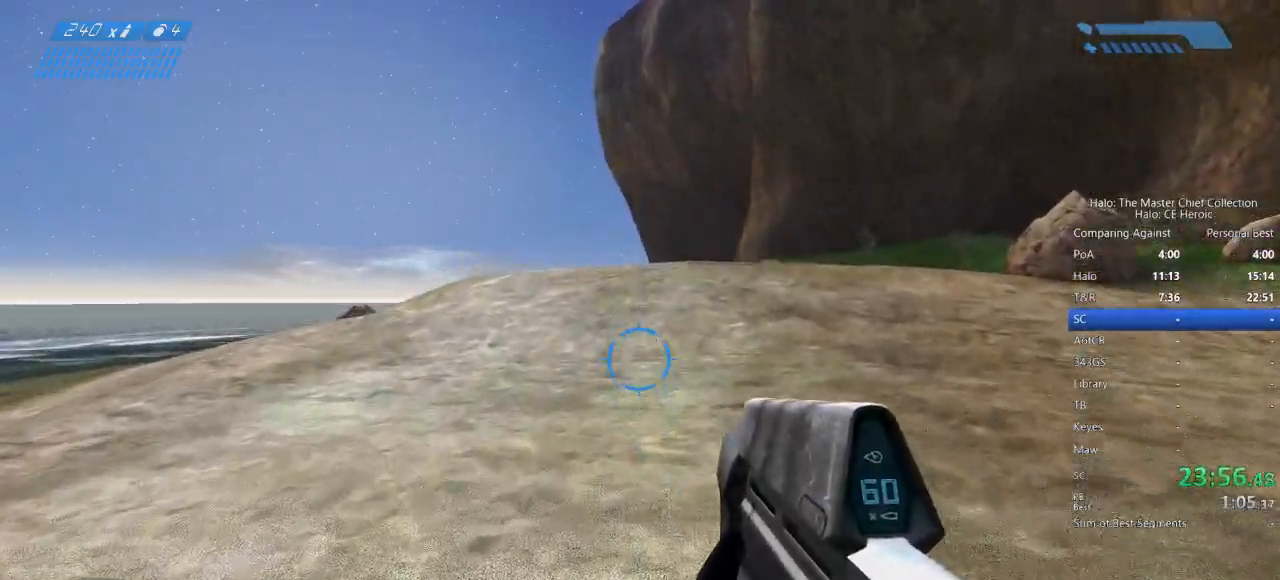
Gameplay with keyboard and mouse; each line is a JSON object with the keys and mouse buttons held at the frame after it. "events" lists presses ("down") and releases ("up") of "a", "alt", "c", "caps_lock", "ctrl", "d", "e", "escape", "f", "g", "q", "r", "s", "shift", "space", "tab", "v", "w", "x", "z", "mouse_left", "mouse_right", "mouse_mb4" and "mouse_mb5" between this image and that frame as [ms after this image, input, new state], when the widget could be followed in between. "mouse_left", "mouse_right", "mouse_mb4", "mouse_mb5" = the "left", "right", "mb4", "mb5" buttons of the "mouse" list. No other keys are recorded. Not read: mouse_move.
{"keys": ["space", "w"], "mouse": []}
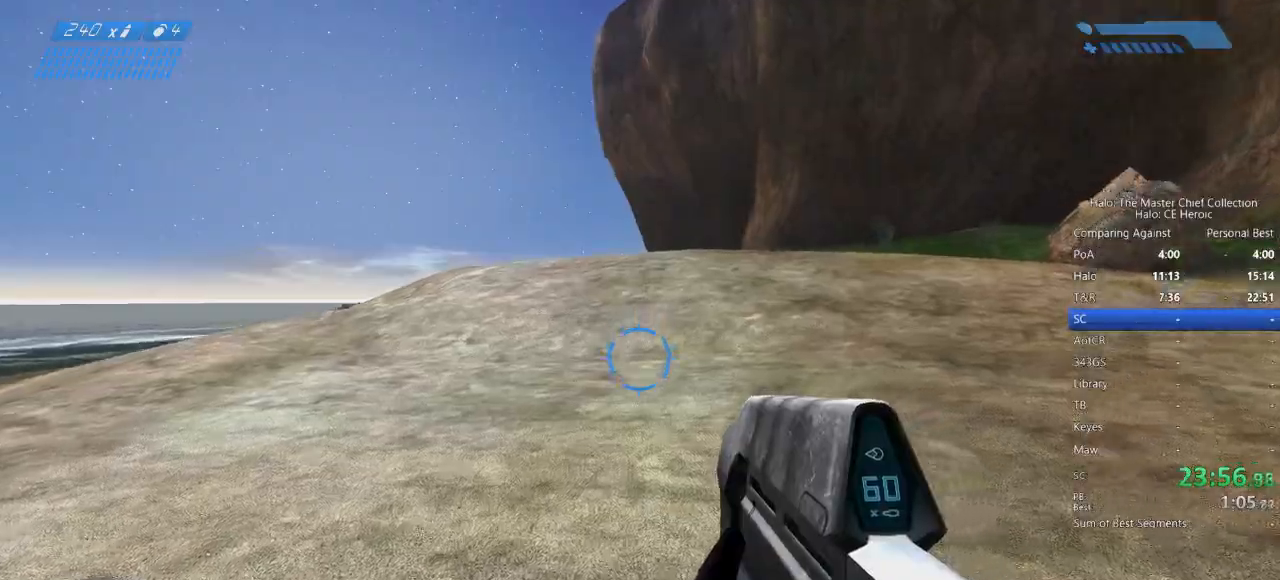
{"keys": ["space", "w"], "mouse": [], "events": []}
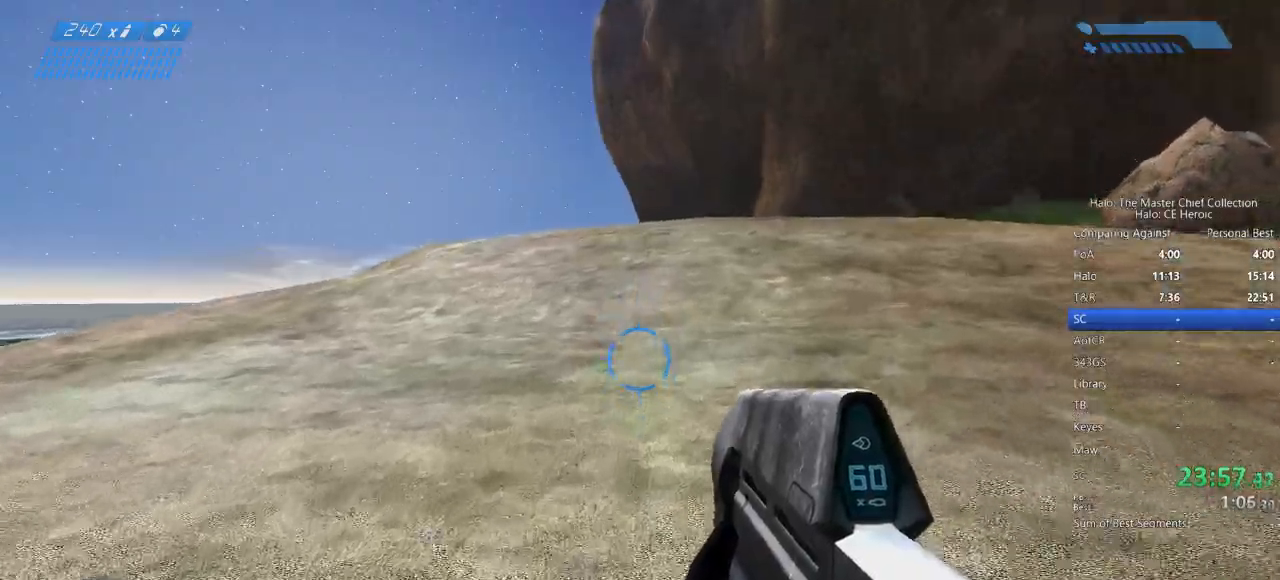
{"keys": ["space", "w"], "mouse": []}
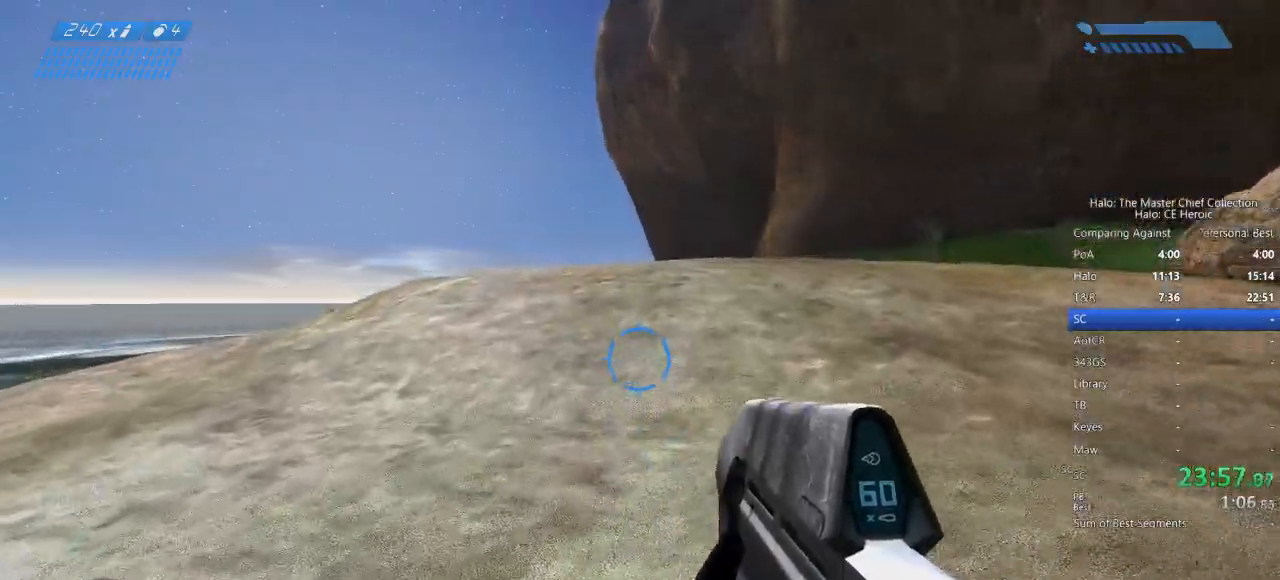
{"keys": ["space", "w"], "mouse": [], "events": []}
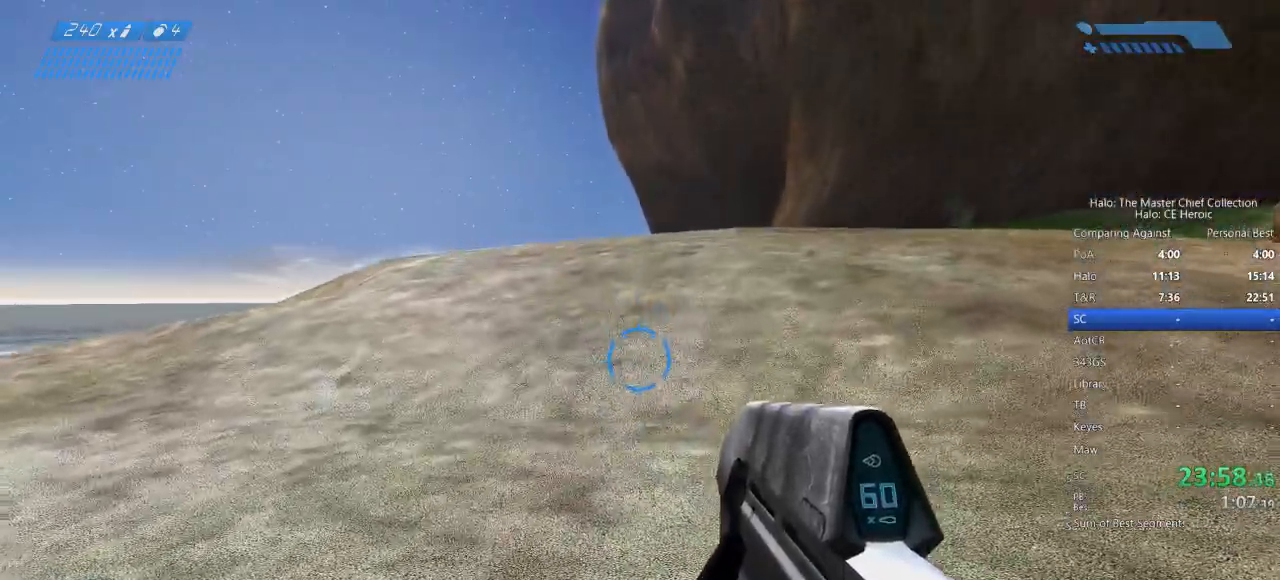
{"keys": ["space", "w"], "mouse": [], "events": []}
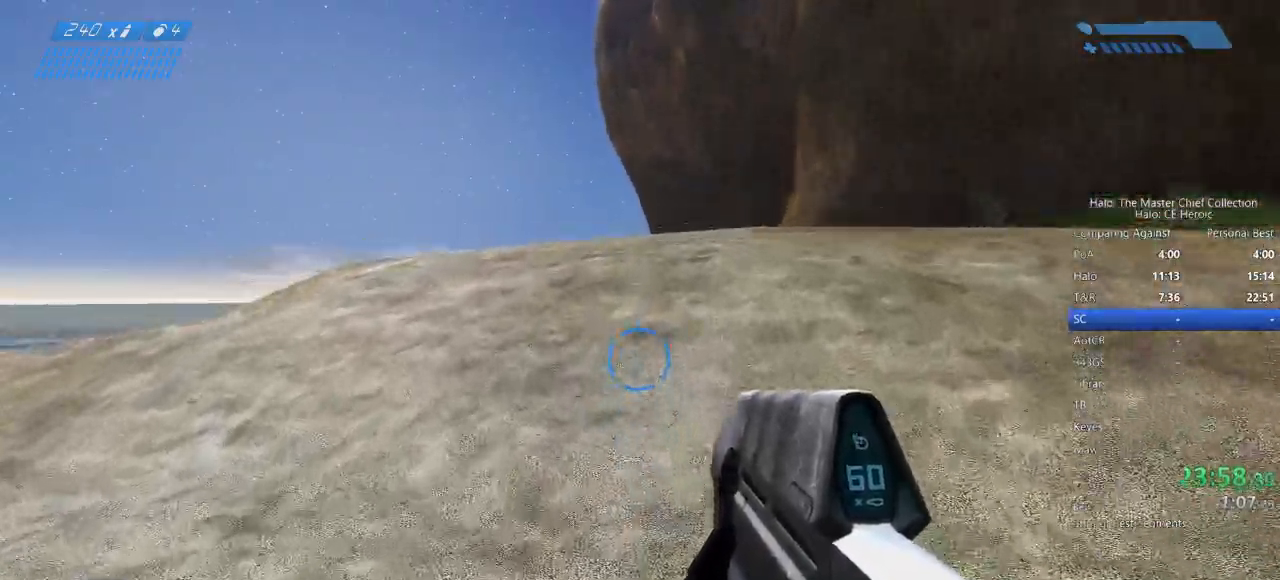
{"keys": ["space", "w"], "mouse": []}
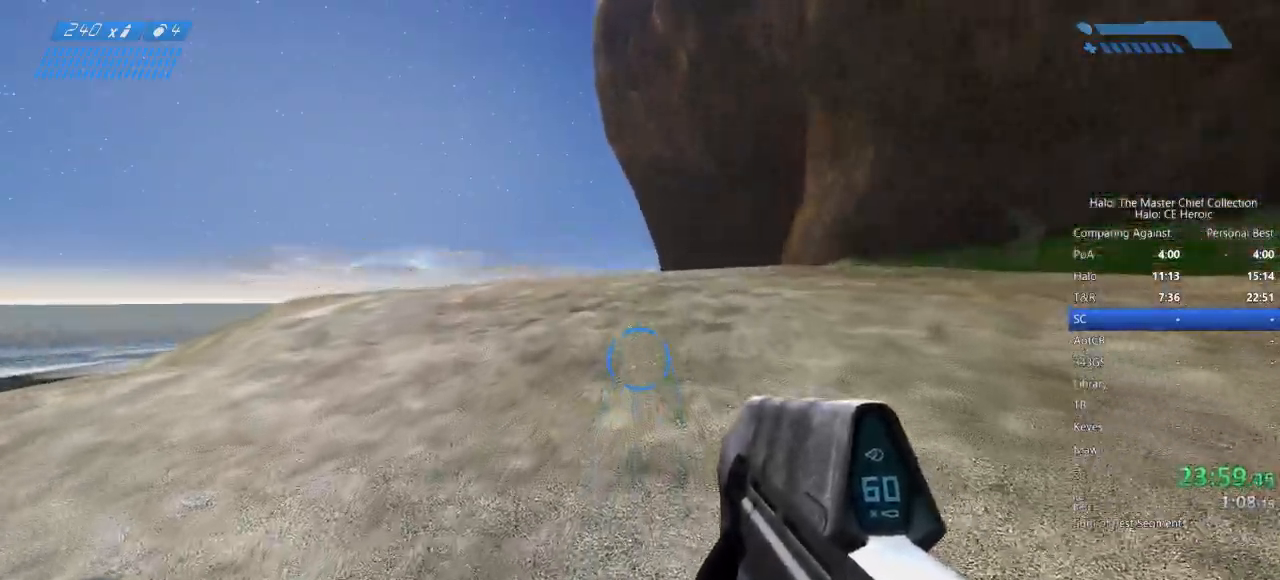
{"keys": ["space", "w"], "mouse": []}
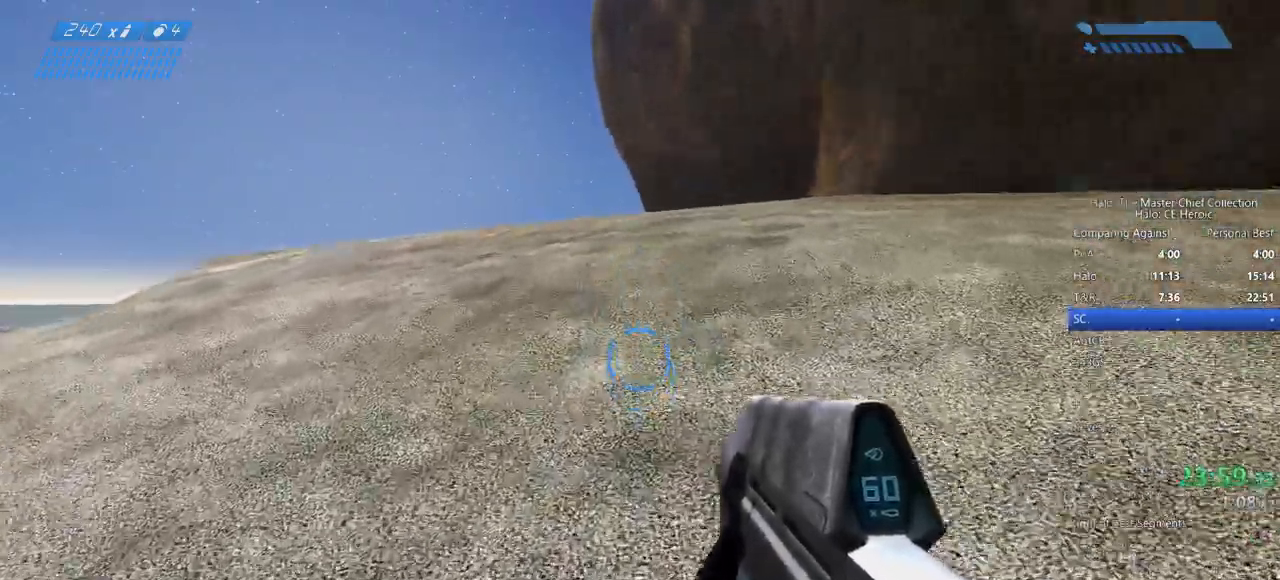
{"keys": ["space", "w"], "mouse": []}
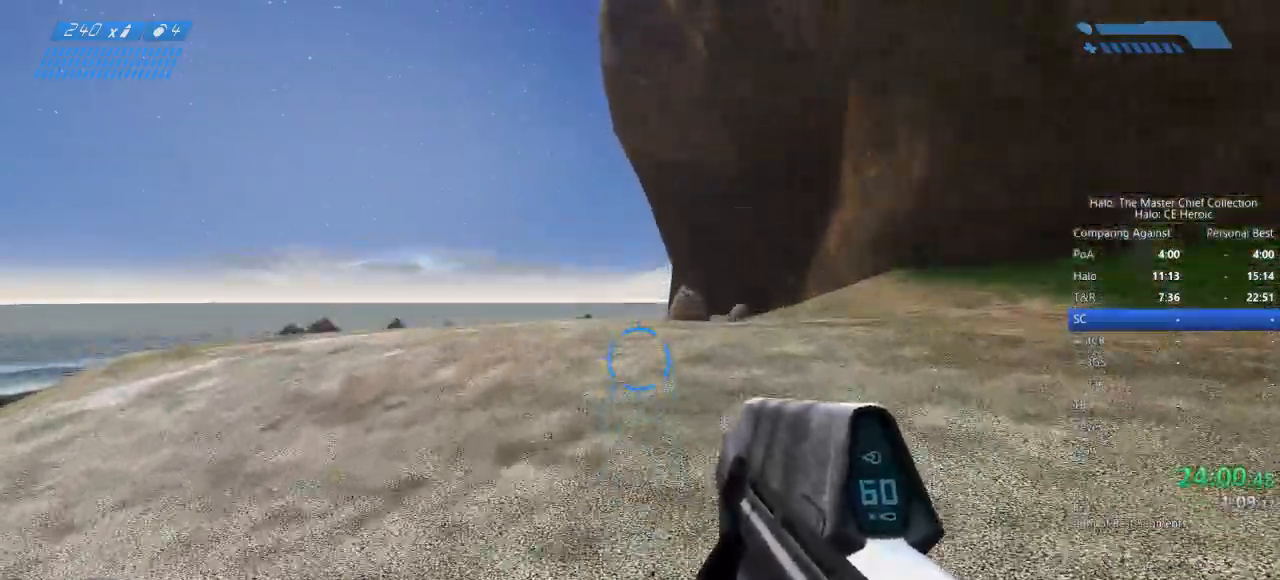
{"keys": ["space", "w"], "mouse": []}
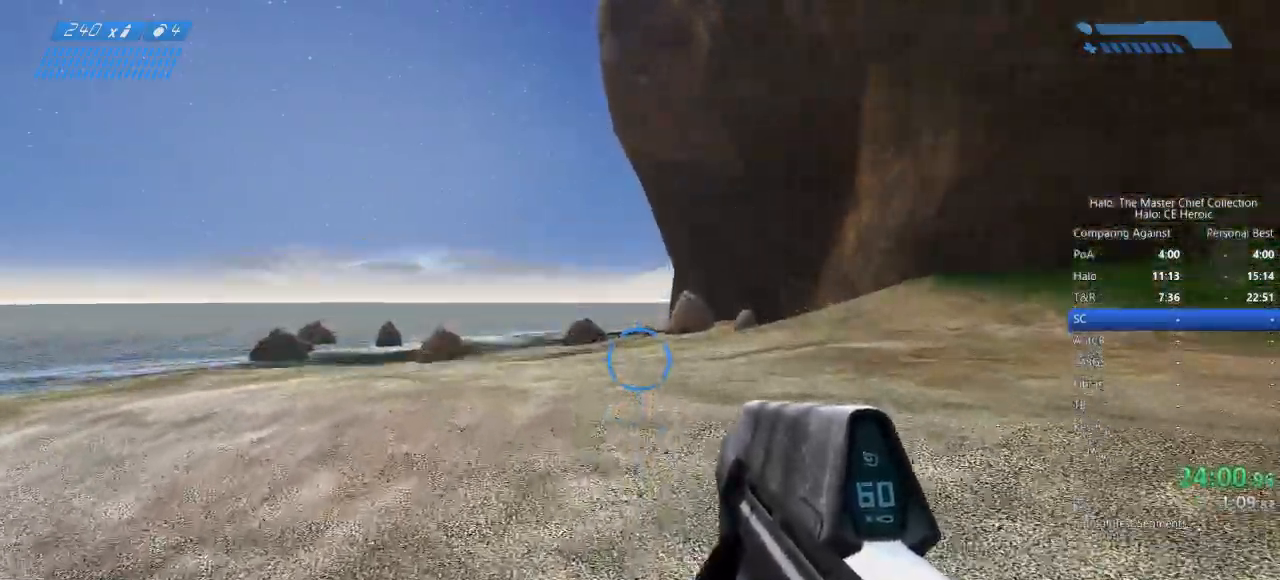
{"keys": ["space", "w"], "mouse": []}
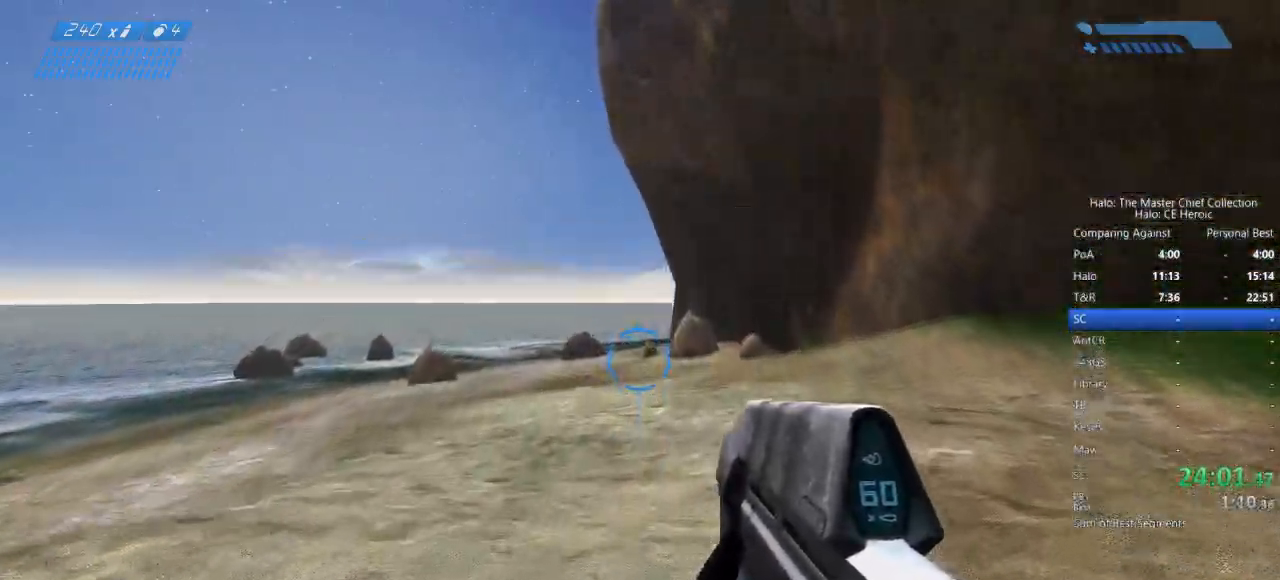
{"keys": ["space", "w"], "mouse": [], "events": []}
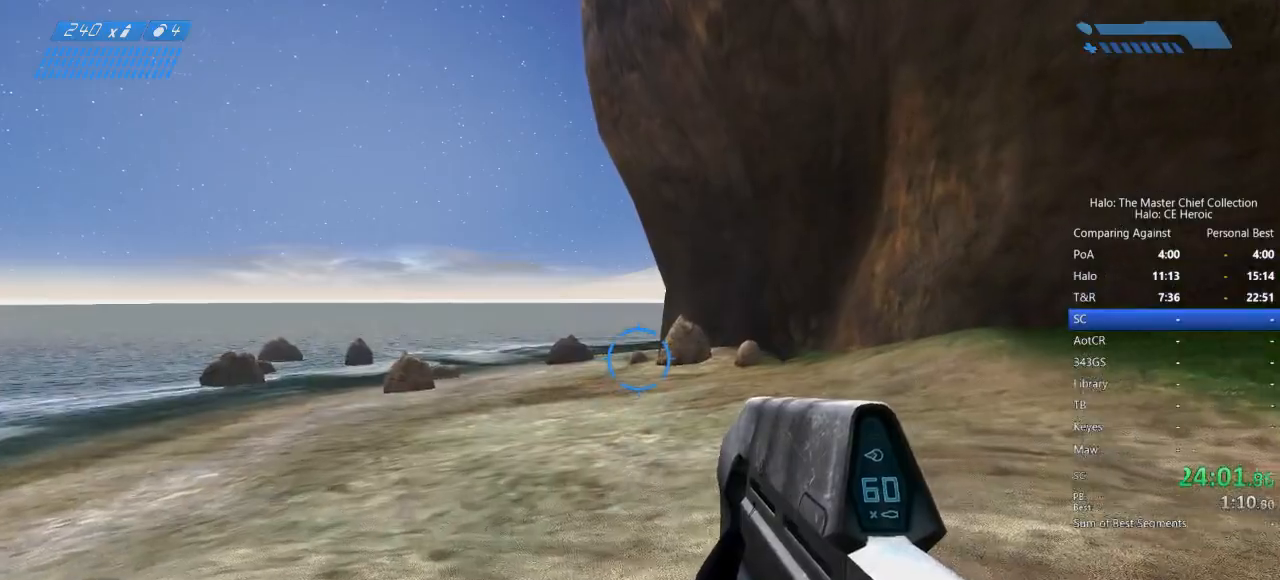
{"keys": ["space", "w"], "mouse": [], "events": []}
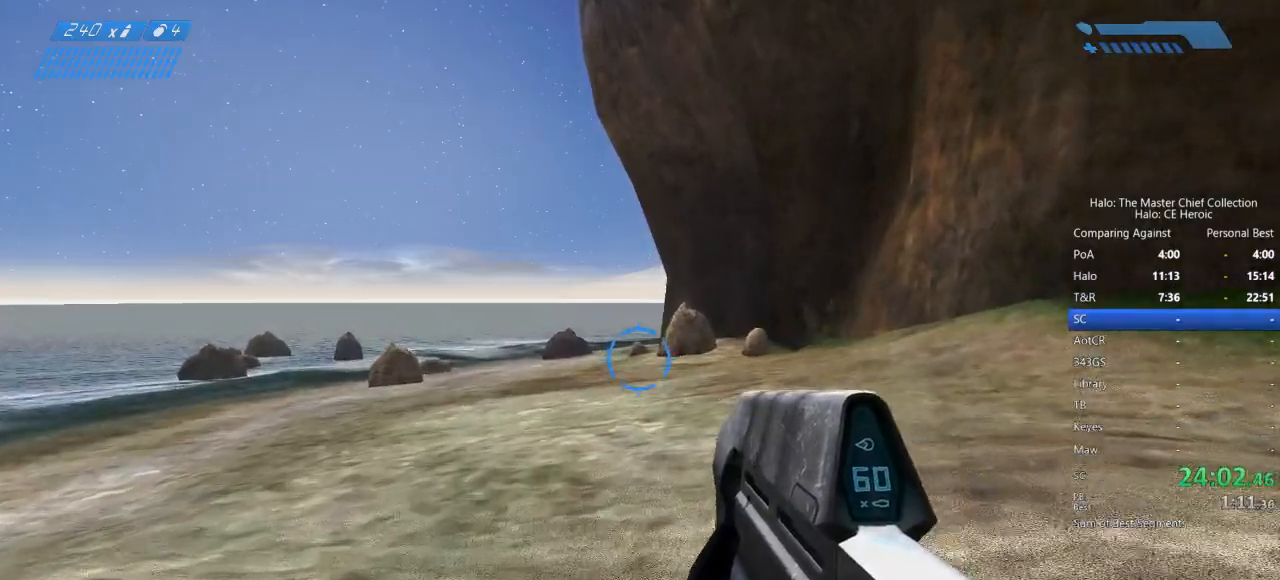
{"keys": ["space", "w"], "mouse": [], "events": []}
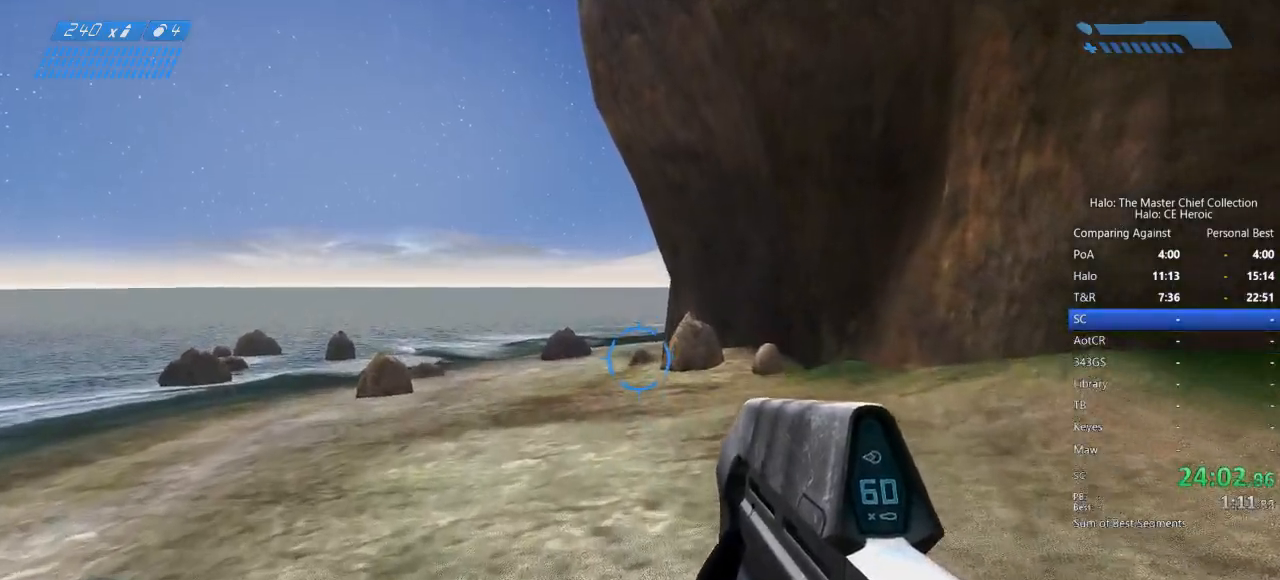
{"keys": ["space", "w"], "mouse": [], "events": []}
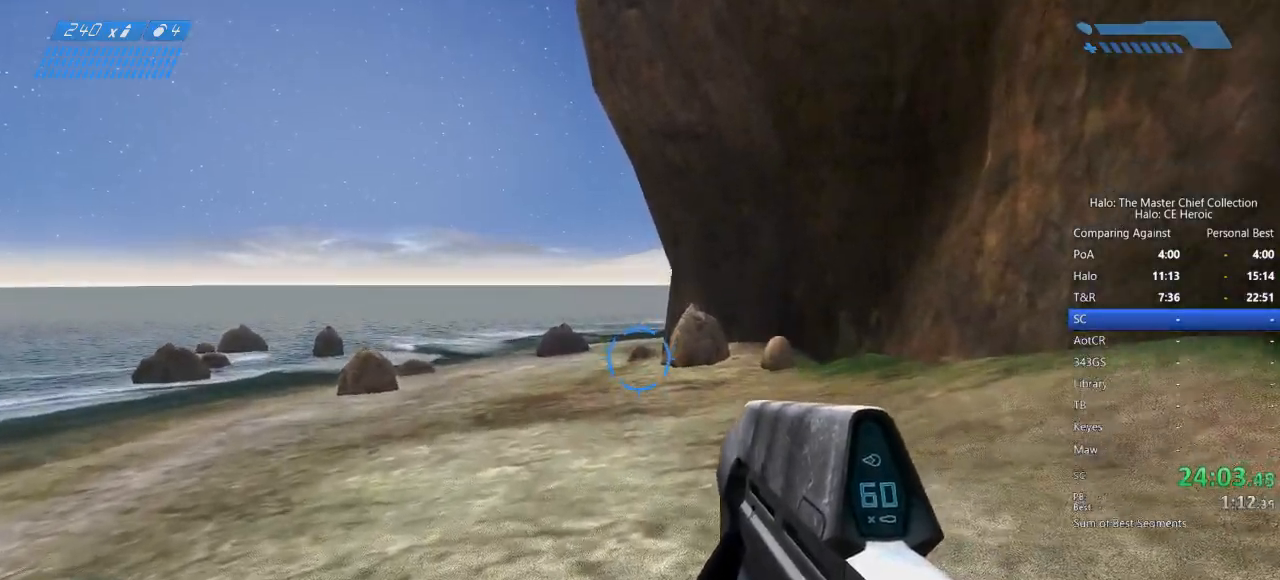
{"keys": ["space", "w"], "mouse": [], "events": []}
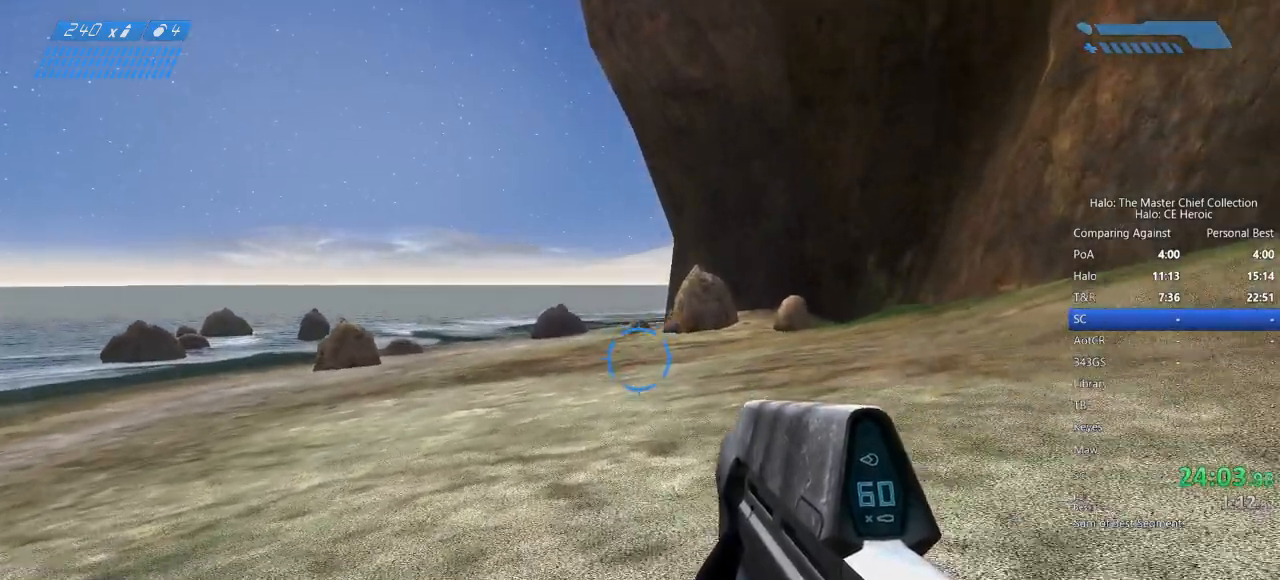
{"keys": ["space", "w"], "mouse": [], "events": []}
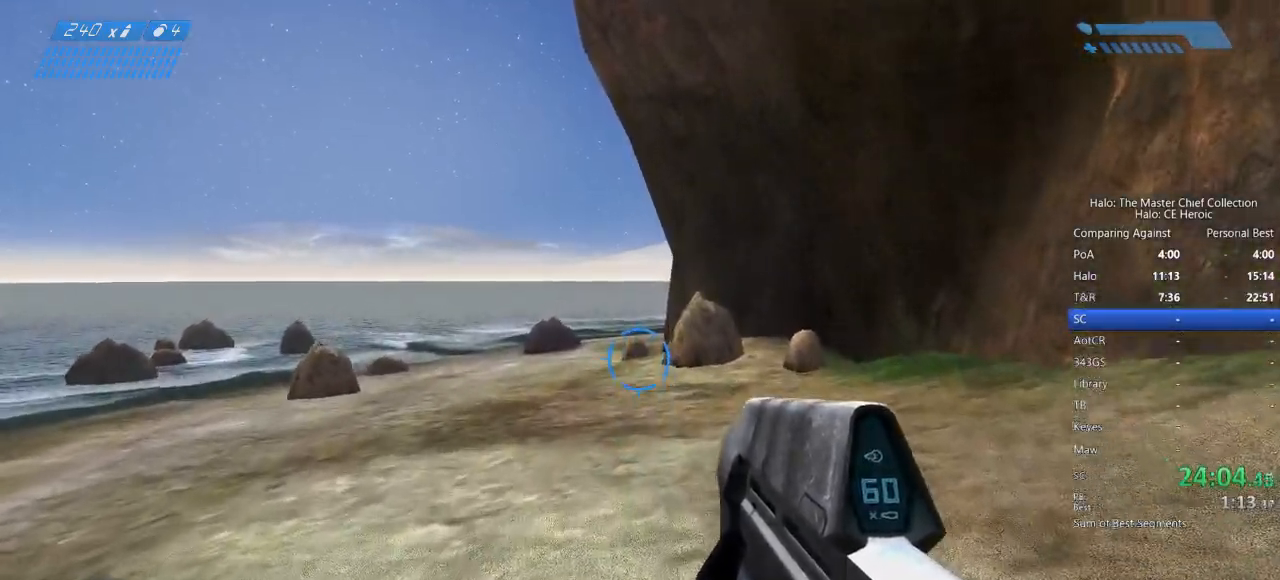
{"keys": ["space", "w"], "mouse": [], "events": []}
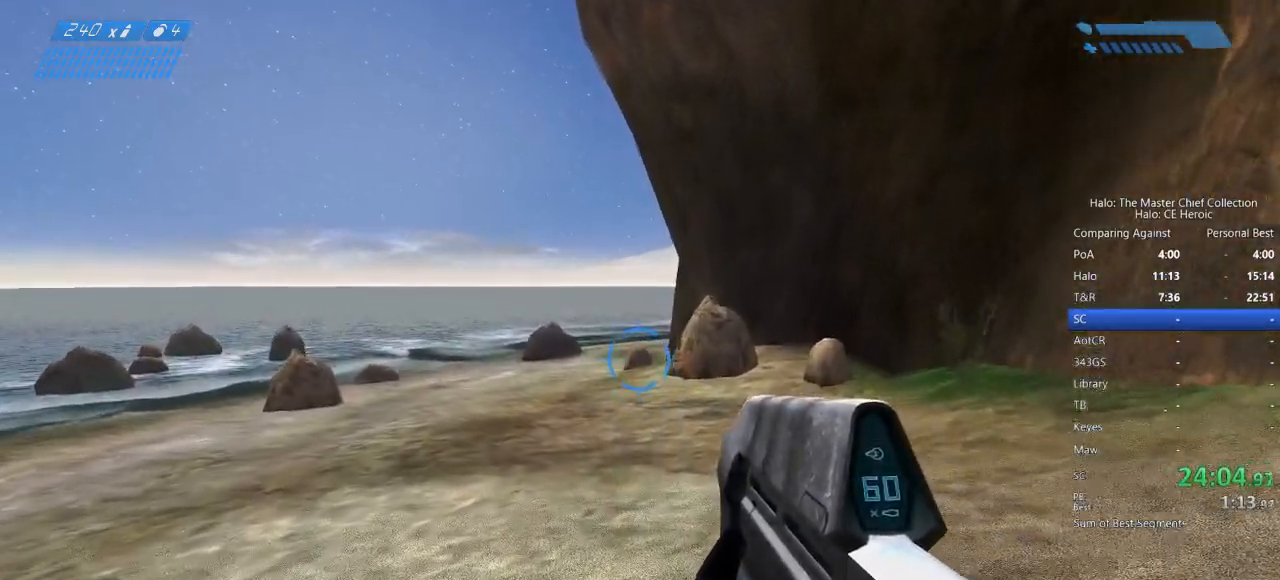
{"keys": ["space", "w"], "mouse": [], "events": []}
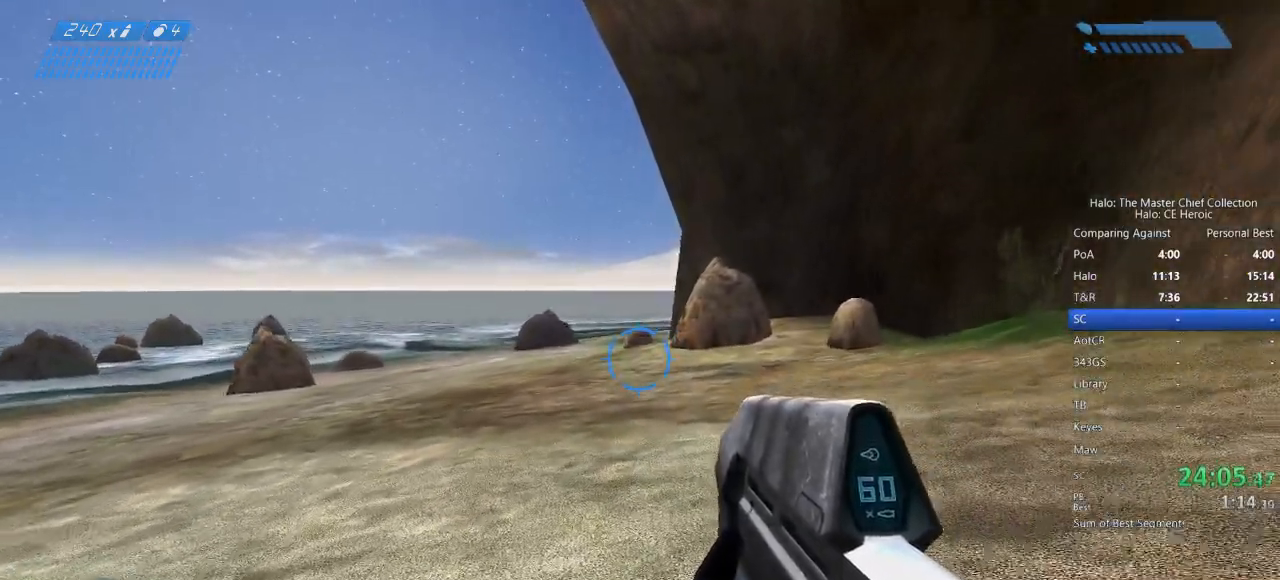
{"keys": ["space", "w"], "mouse": [], "events": []}
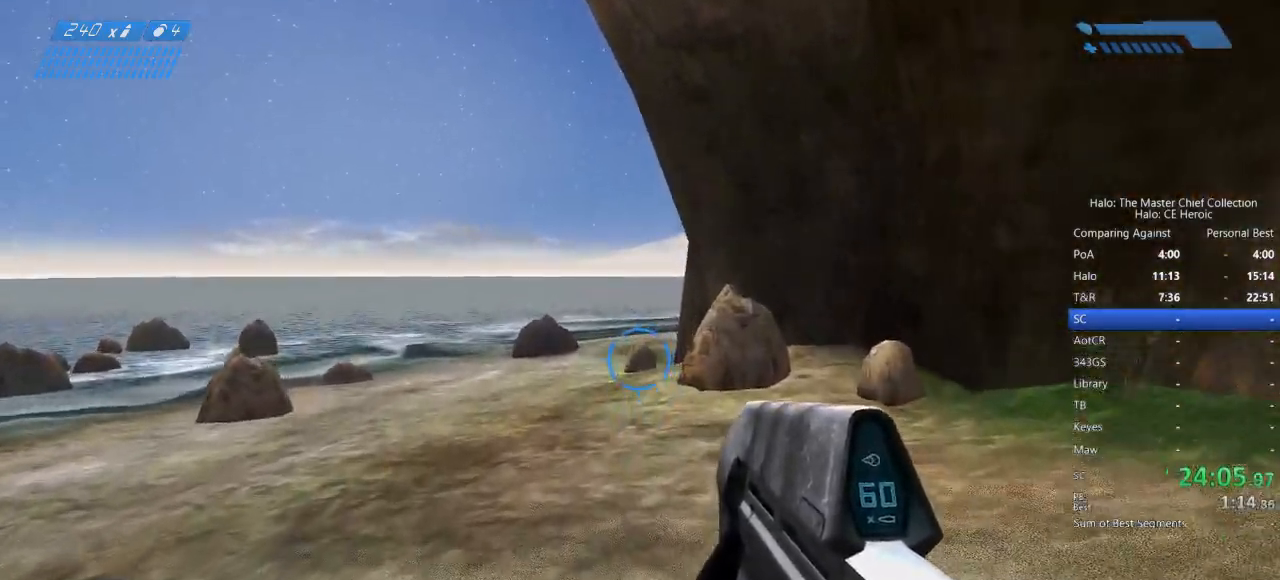
{"keys": ["space", "w"], "mouse": [], "events": []}
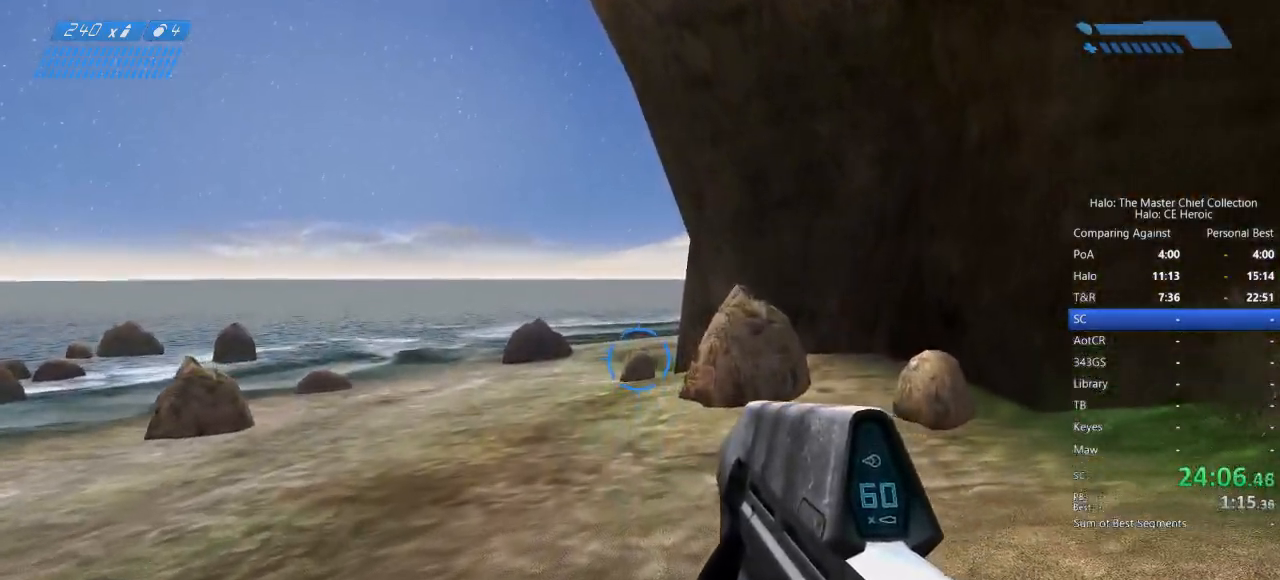
{"keys": ["space", "w"], "mouse": [], "events": []}
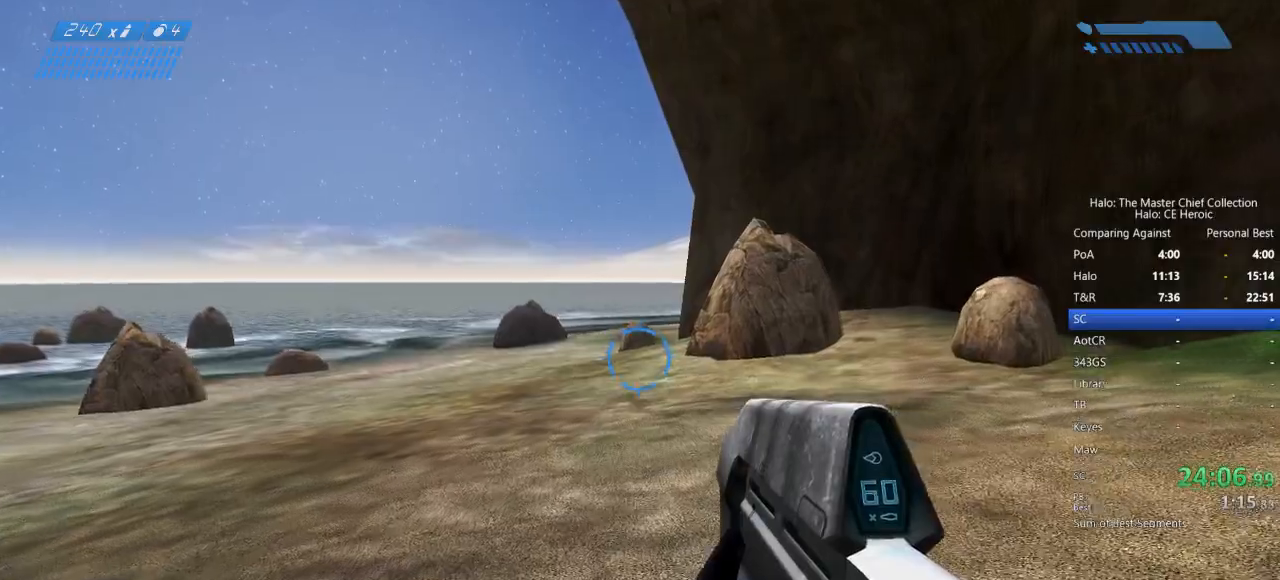
{"keys": ["space", "w"], "mouse": [], "events": []}
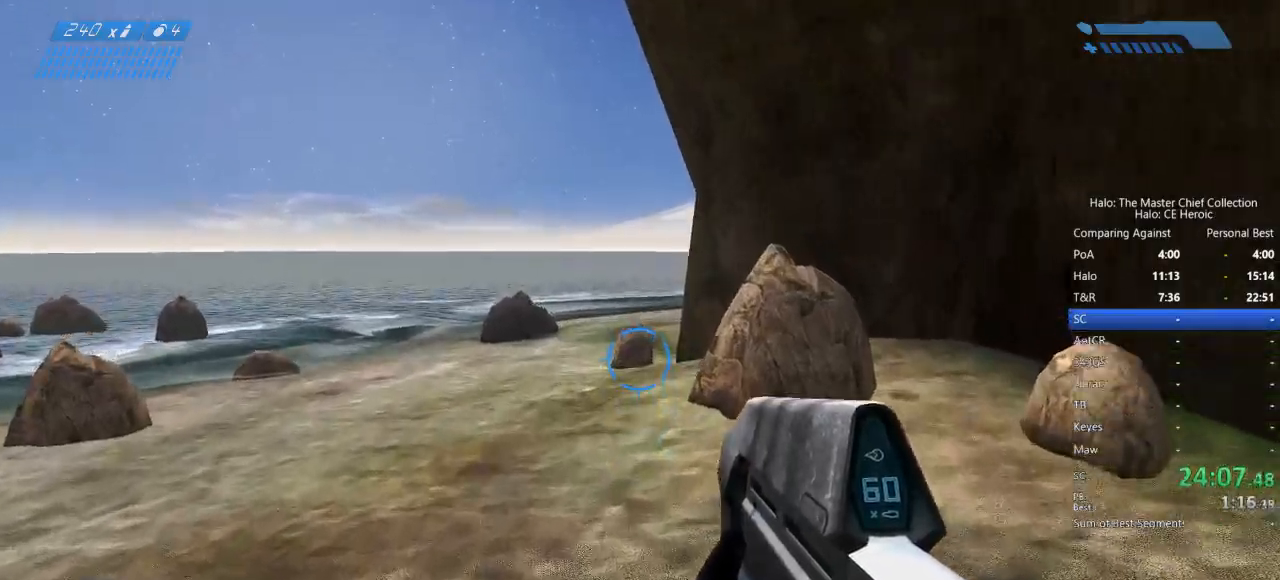
{"keys": ["space", "w"], "mouse": [], "events": []}
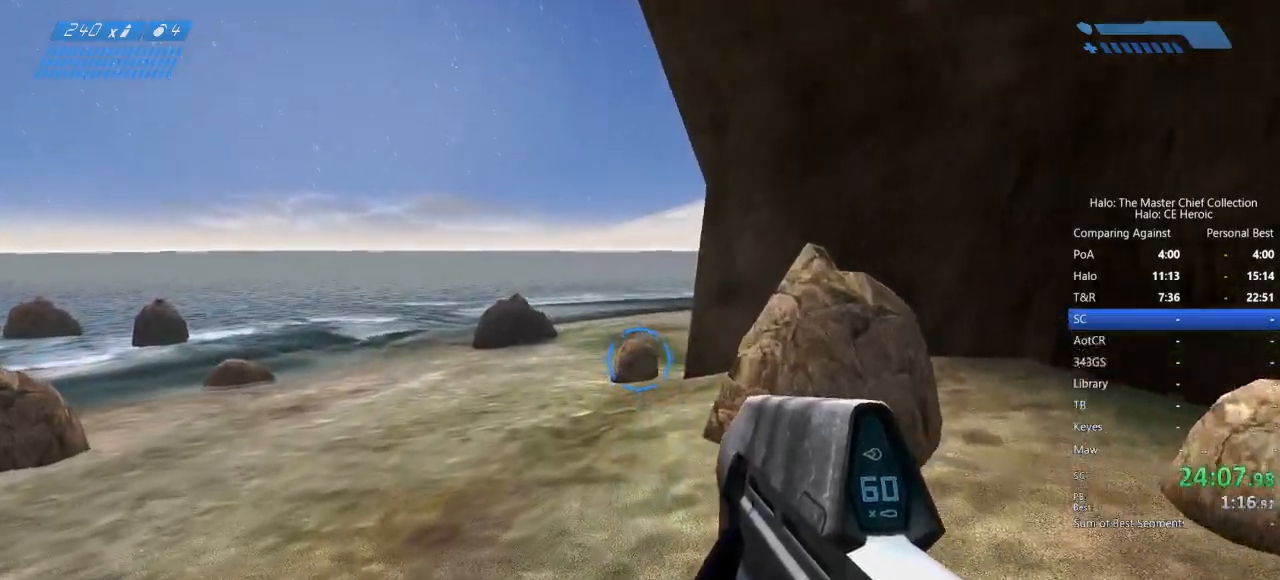
{"keys": ["space", "w"], "mouse": [], "events": []}
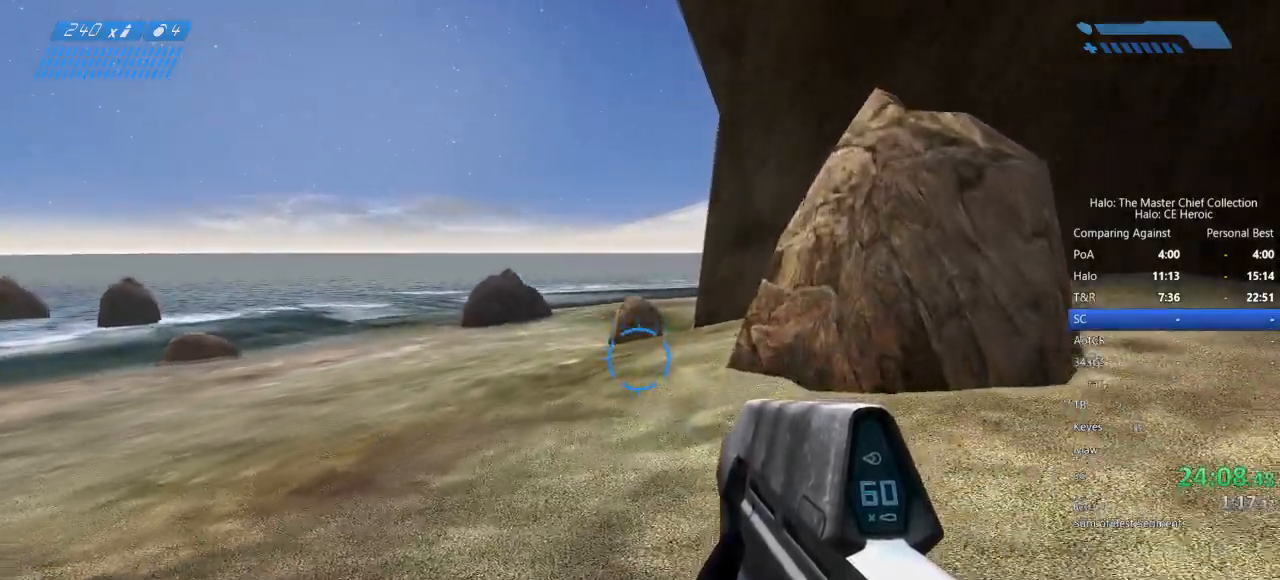
{"keys": ["space", "w"], "mouse": [], "events": []}
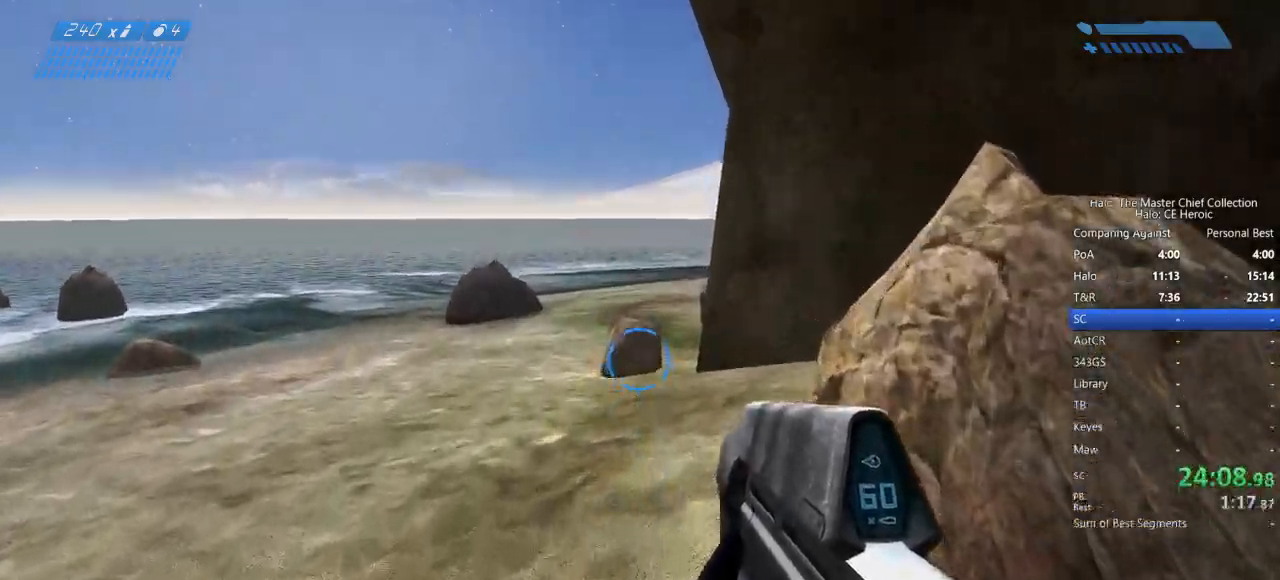
{"keys": ["w"], "mouse": [], "events": [[500, "space", "up"]]}
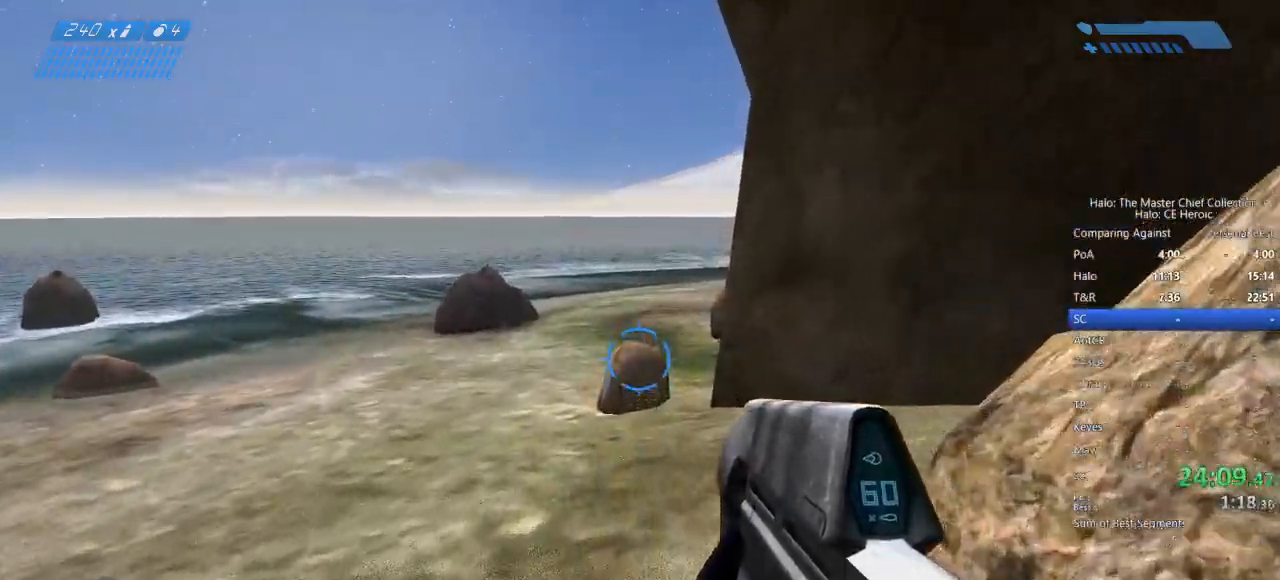
{"keys": ["w"], "mouse": [], "events": []}
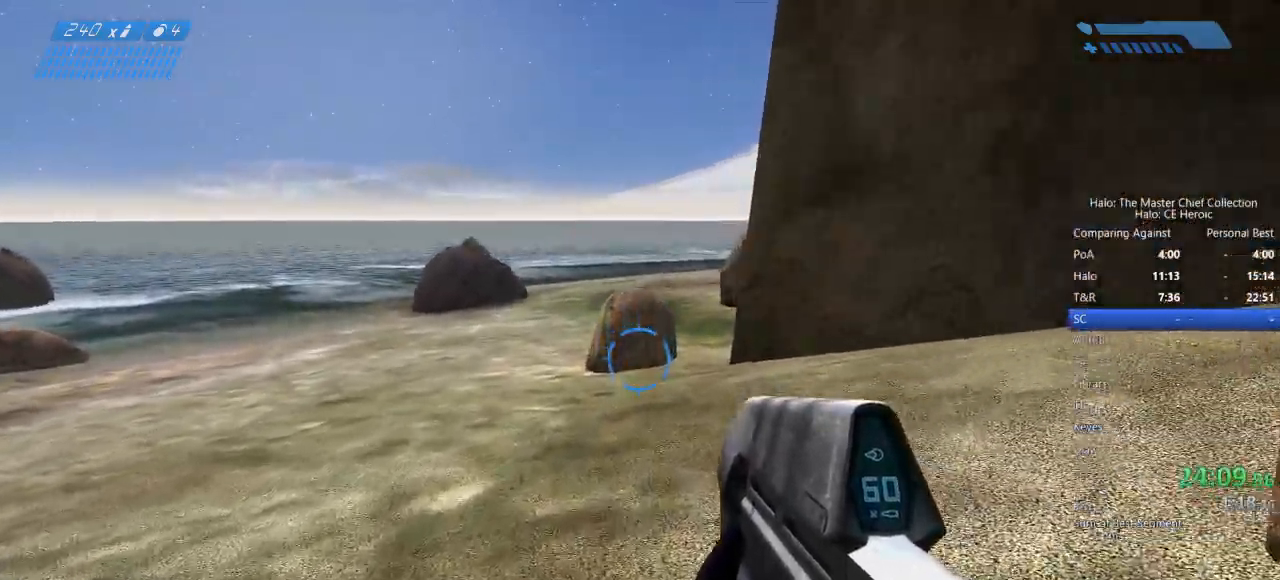
{"keys": ["w"], "mouse": [], "events": []}
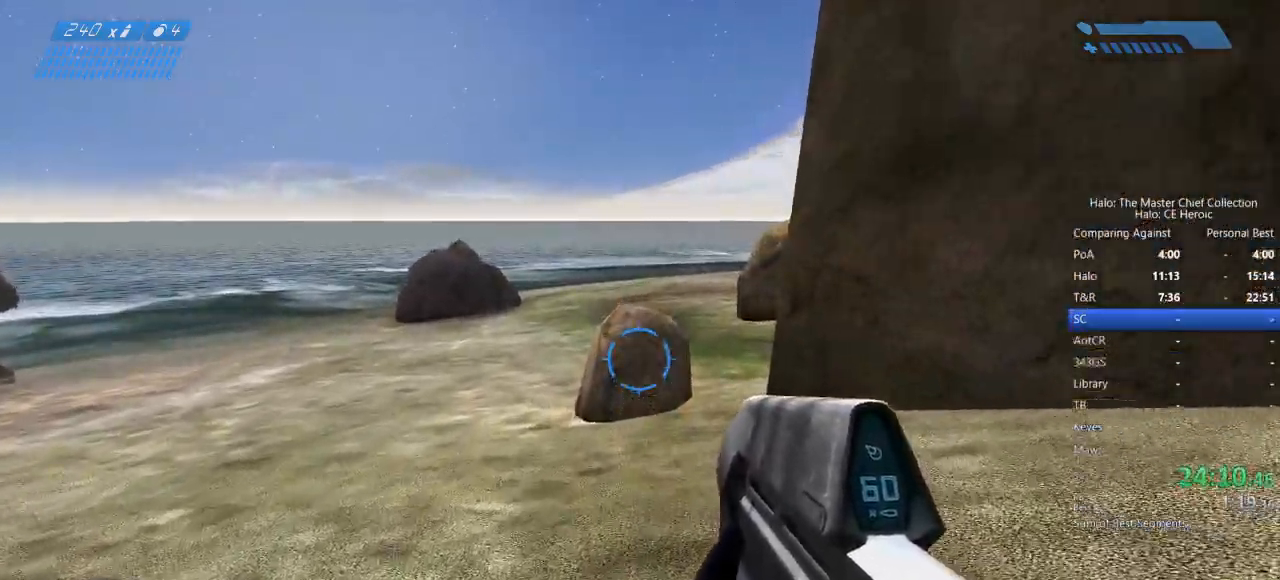
{"keys": ["w"], "mouse": [], "events": []}
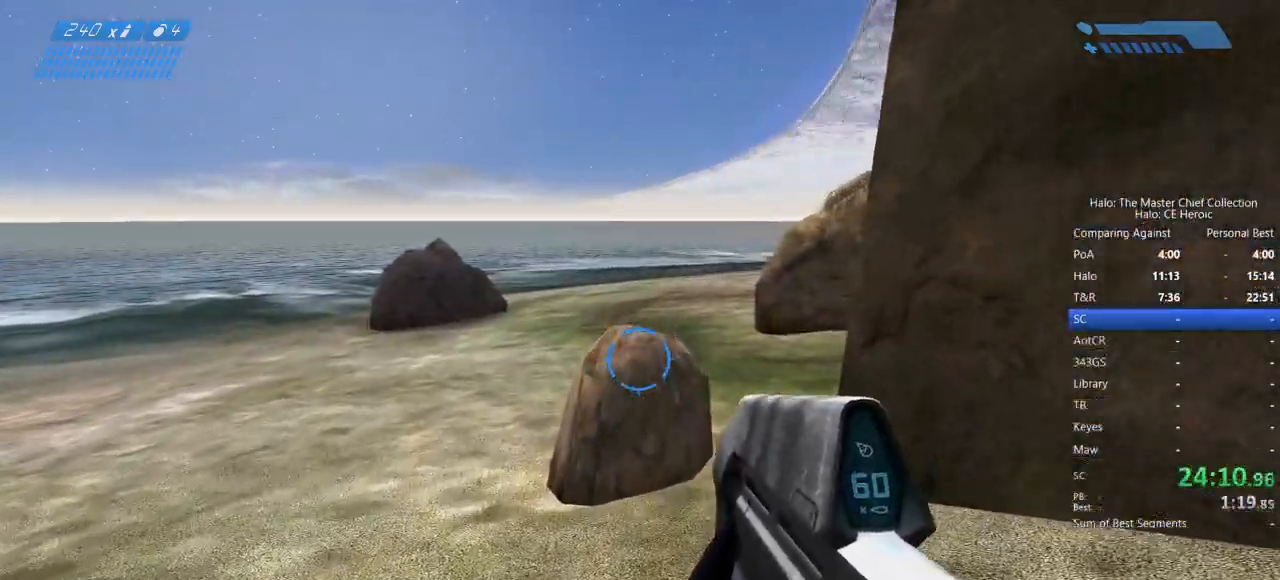
{"keys": ["space", "w"], "mouse": []}